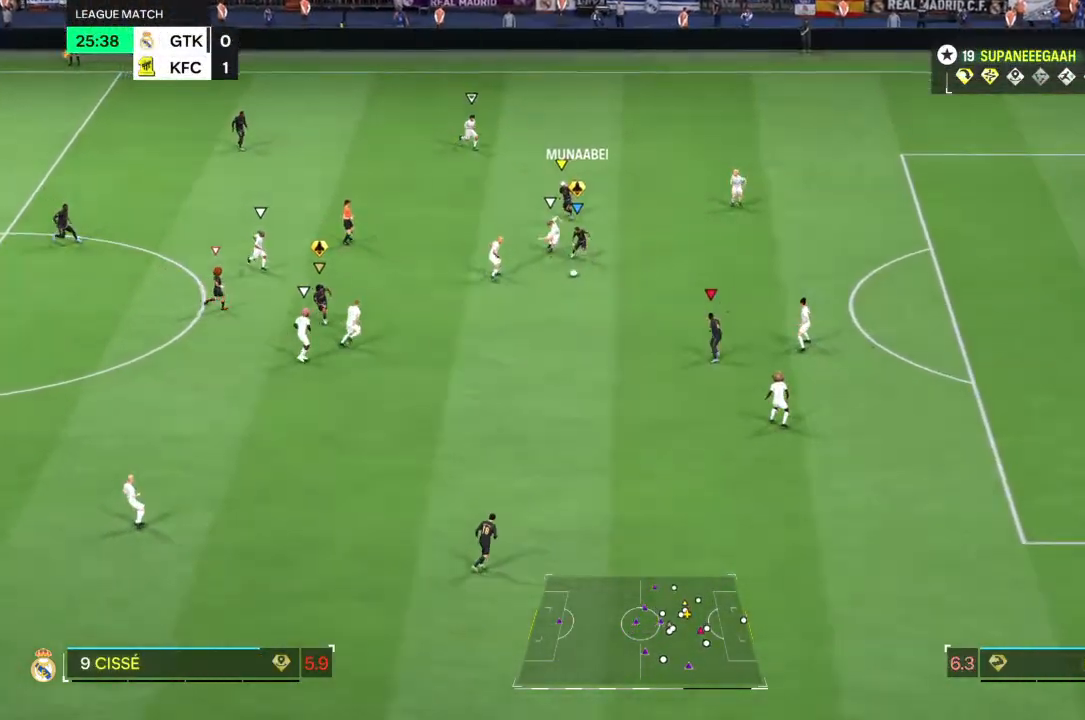
Gameplay with a controller (PlayStation layout); each line is a JSON object with the inputs held at the frame after it (dt_ms = milliseconds from this image to that frame). "events" lists button and stick changes between this image and that frame as [ms after this image, input, new state], when the widget could be followed in between. Not read: L3 R3.
{"dt_ms": 500, "buttons": [], "left_stick": "down", "right_stick": "center", "events": [[33, "left_stick", "center"], [117, "left_stick", "down-left"], [367, "left_stick", "down"]]}
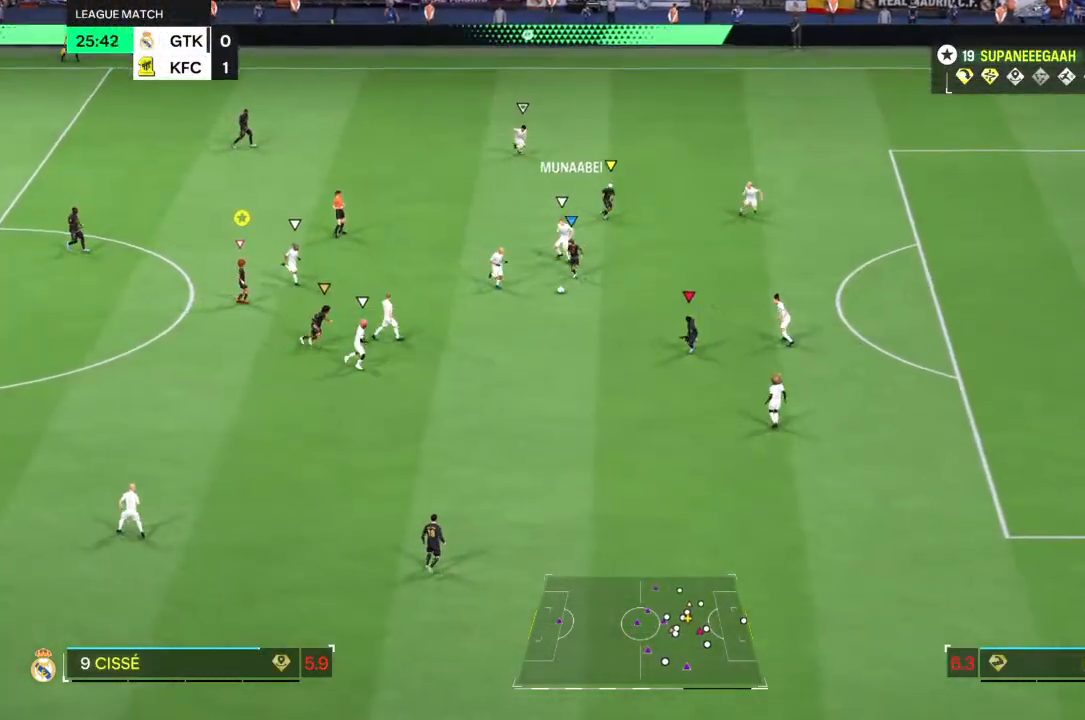
{"dt_ms": 500, "buttons": [], "left_stick": "down-right", "right_stick": "center", "events": [[350, "left_stick", "down-right"]]}
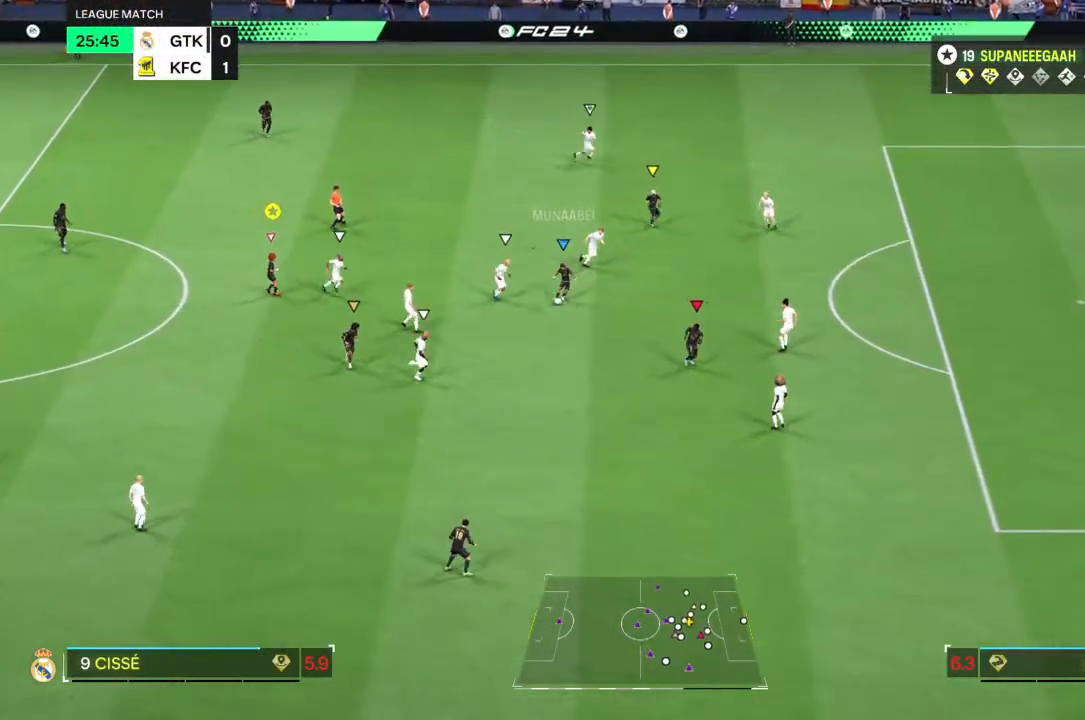
{"dt_ms": 500, "buttons": [], "left_stick": "down-right", "right_stick": "center", "events": [[200, "left_stick", "right"], [433, "left_stick", "down-right"]]}
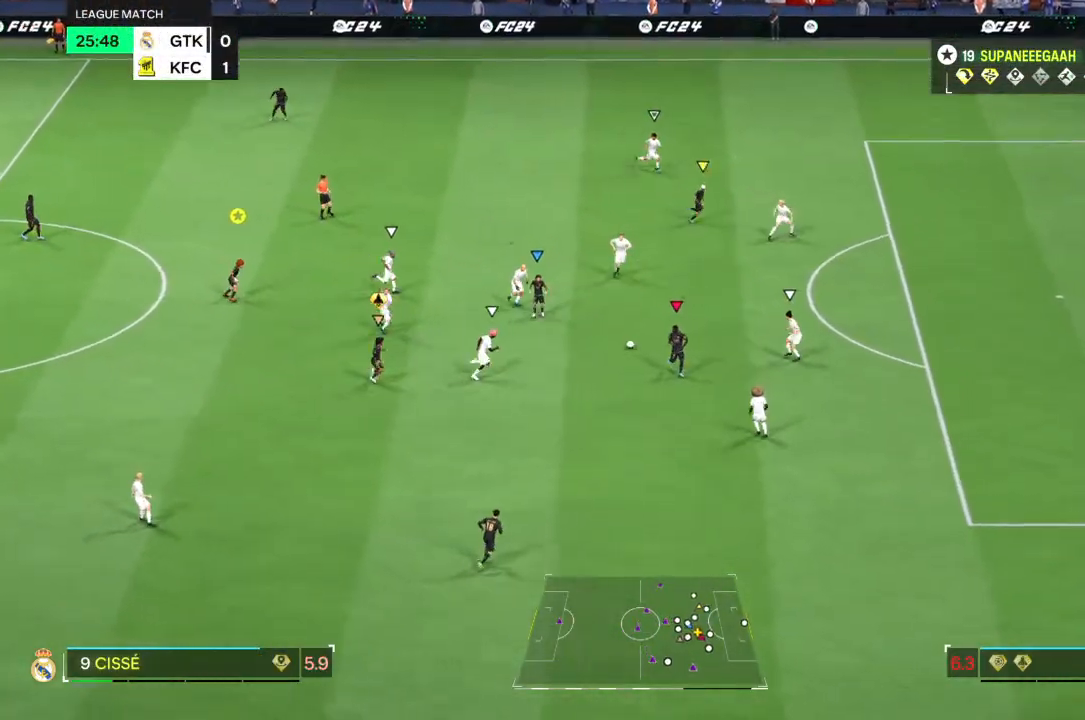
{"dt_ms": 500, "buttons": [], "left_stick": "down-right", "right_stick": "down-right", "events": [[400, "right_stick", "down-right"]]}
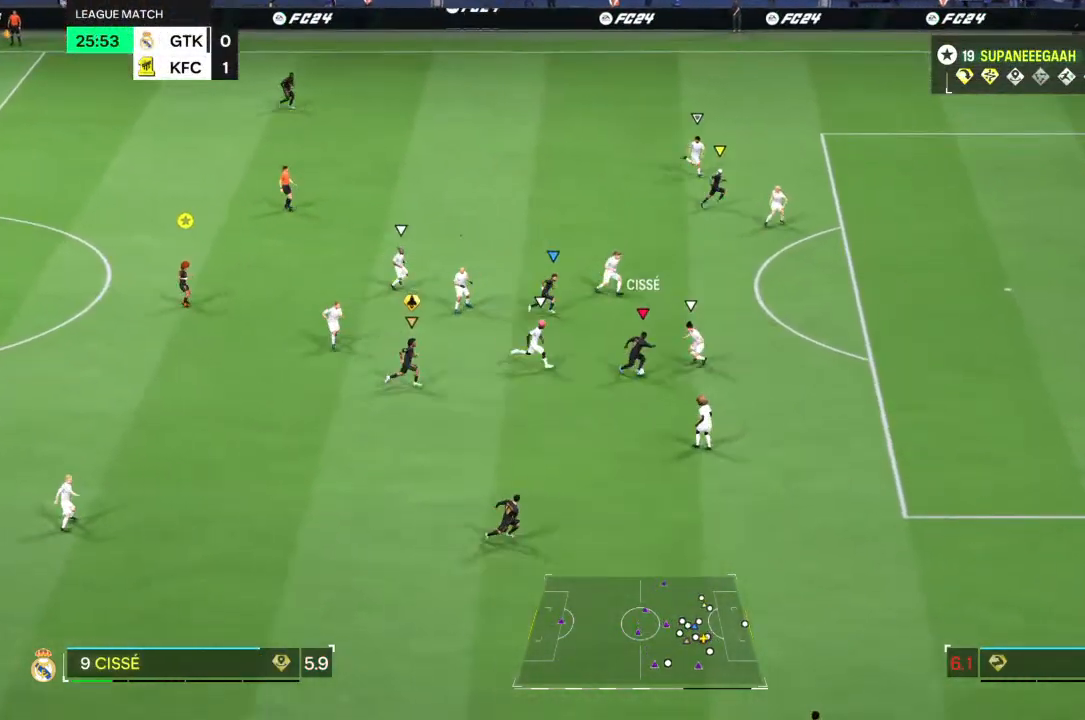
{"dt_ms": 500, "buttons": [], "left_stick": "right", "right_stick": "center"}
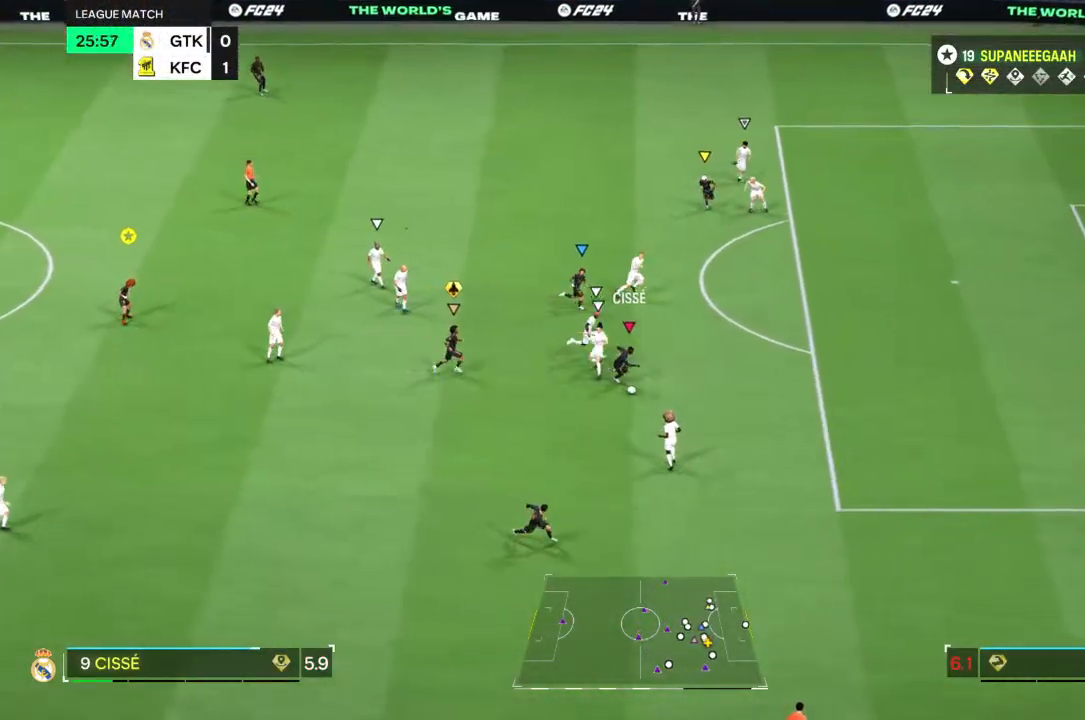
{"dt_ms": 500, "buttons": [], "left_stick": "right", "right_stick": "center"}
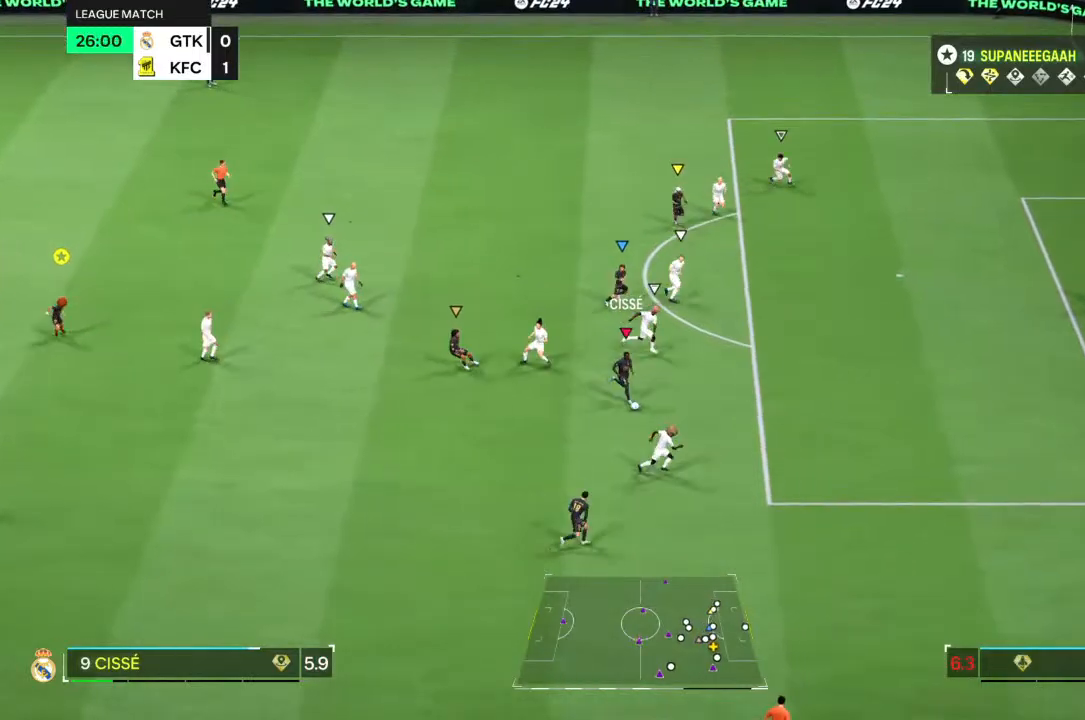
{"dt_ms": 500, "buttons": [], "left_stick": "up", "right_stick": "center", "events": [[100, "left_stick", "up-right"], [283, "R1", "down"], [317, "left_stick", "up"], [400, "R1", "up"]]}
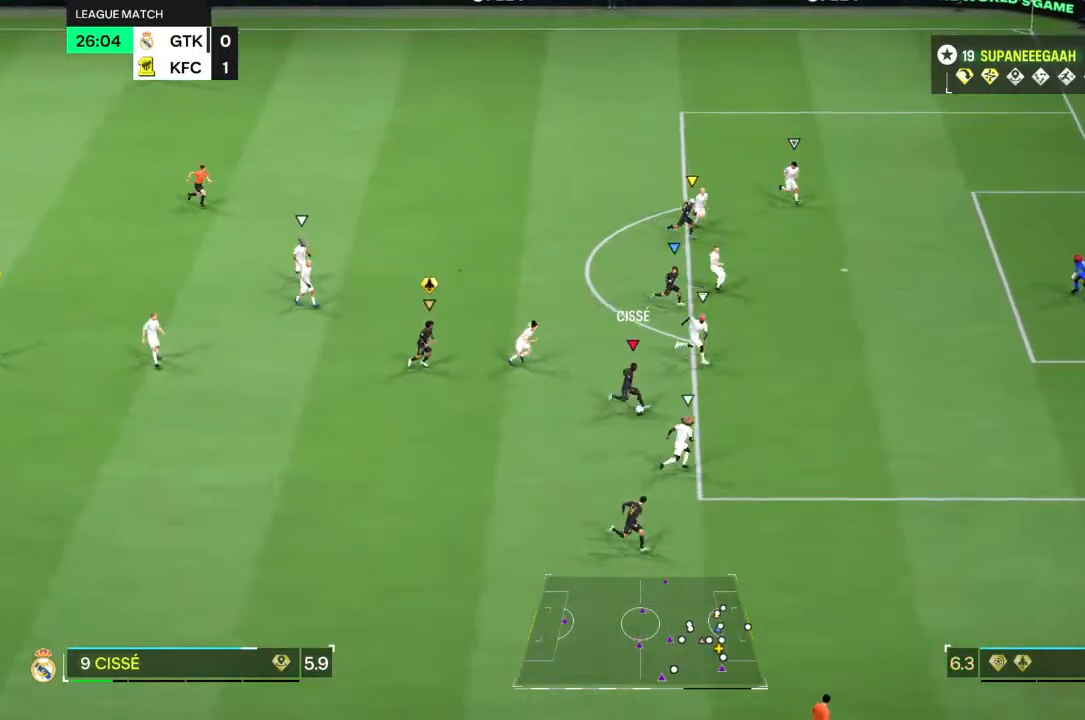
{"dt_ms": 500, "buttons": [], "left_stick": "up", "right_stick": "center", "events": []}
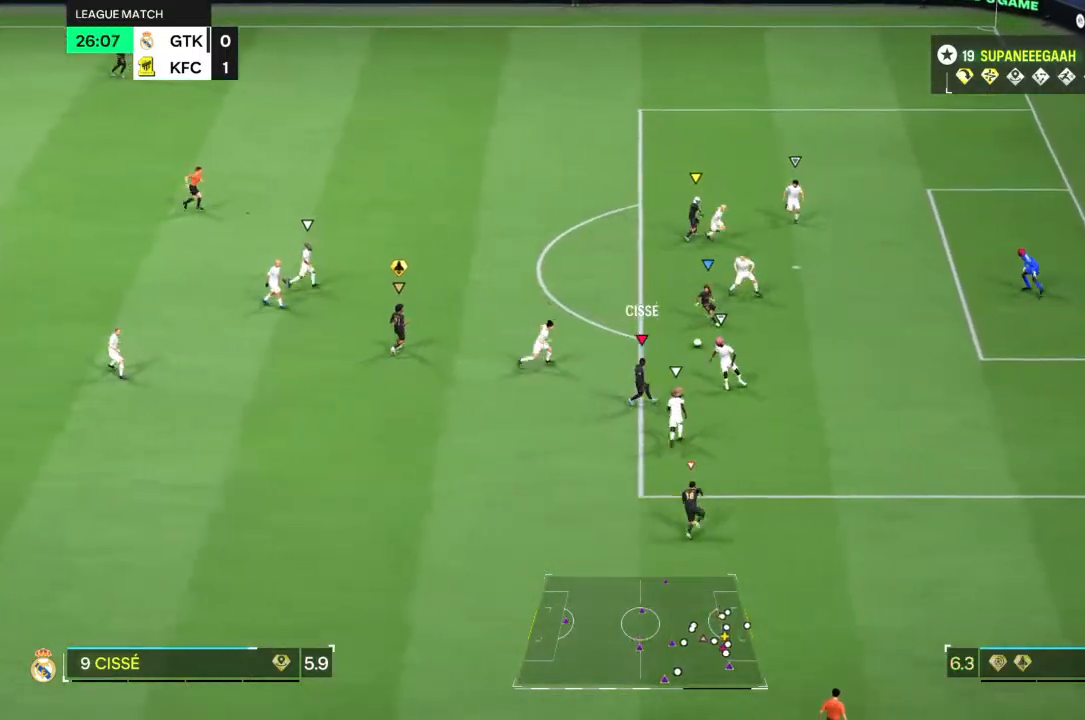
{"dt_ms": 500, "buttons": [], "left_stick": "up", "right_stick": "center"}
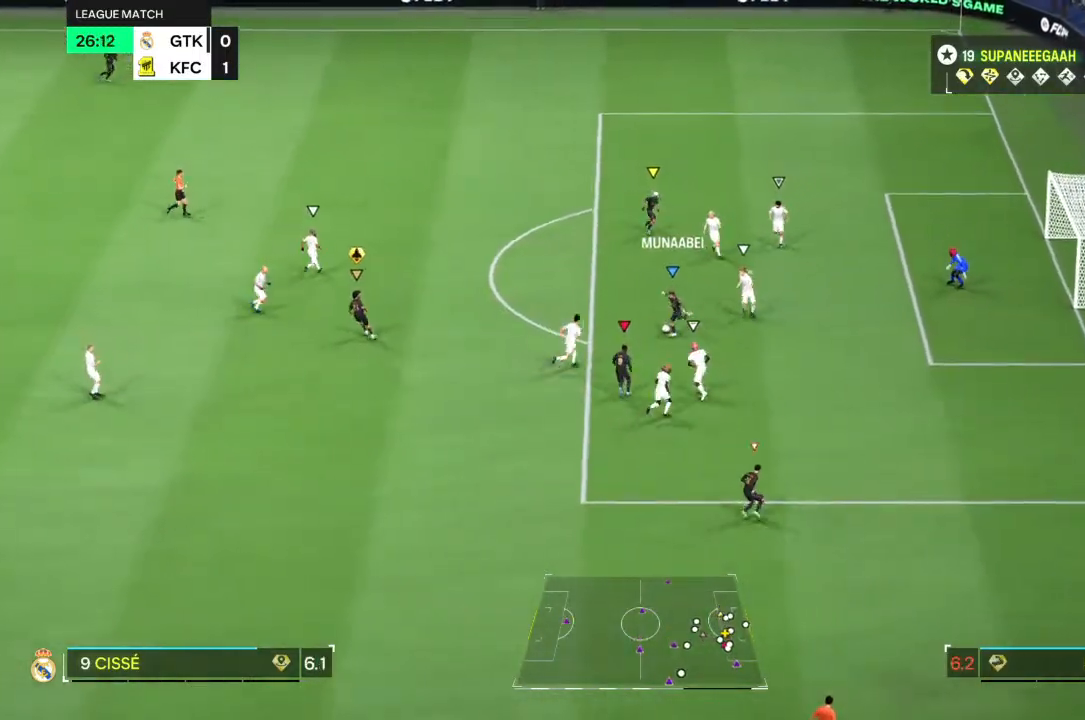
{"dt_ms": 1000, "buttons": [], "left_stick": "center", "right_stick": "center"}
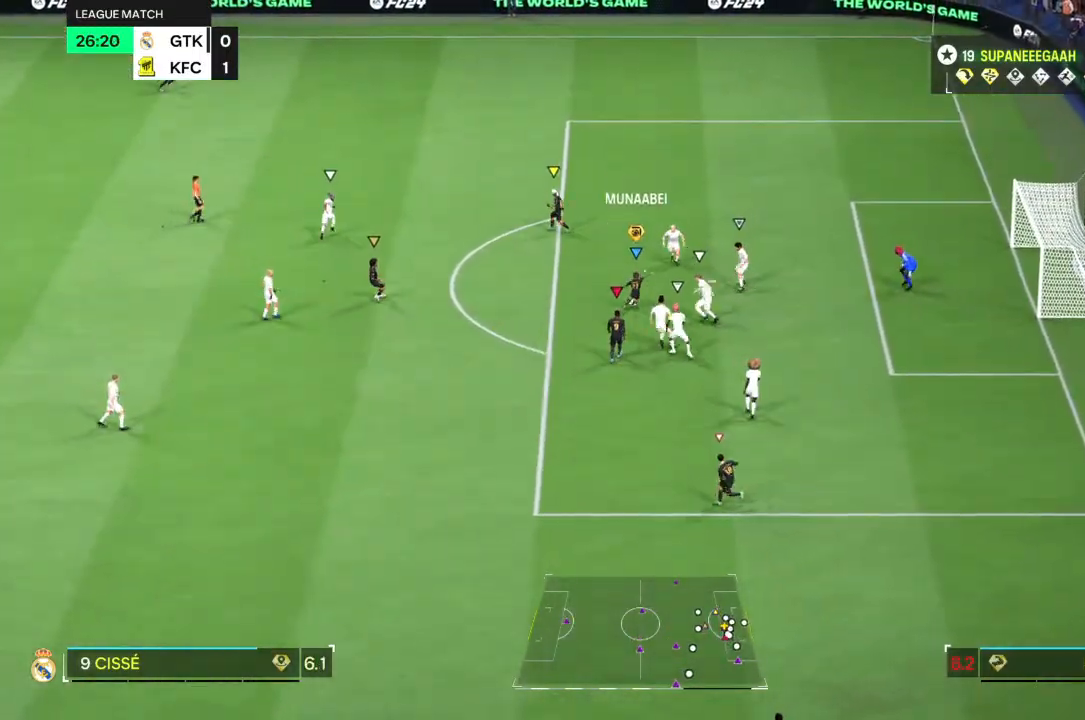
{"dt_ms": 1000, "buttons": [], "left_stick": "up-left", "right_stick": "center"}
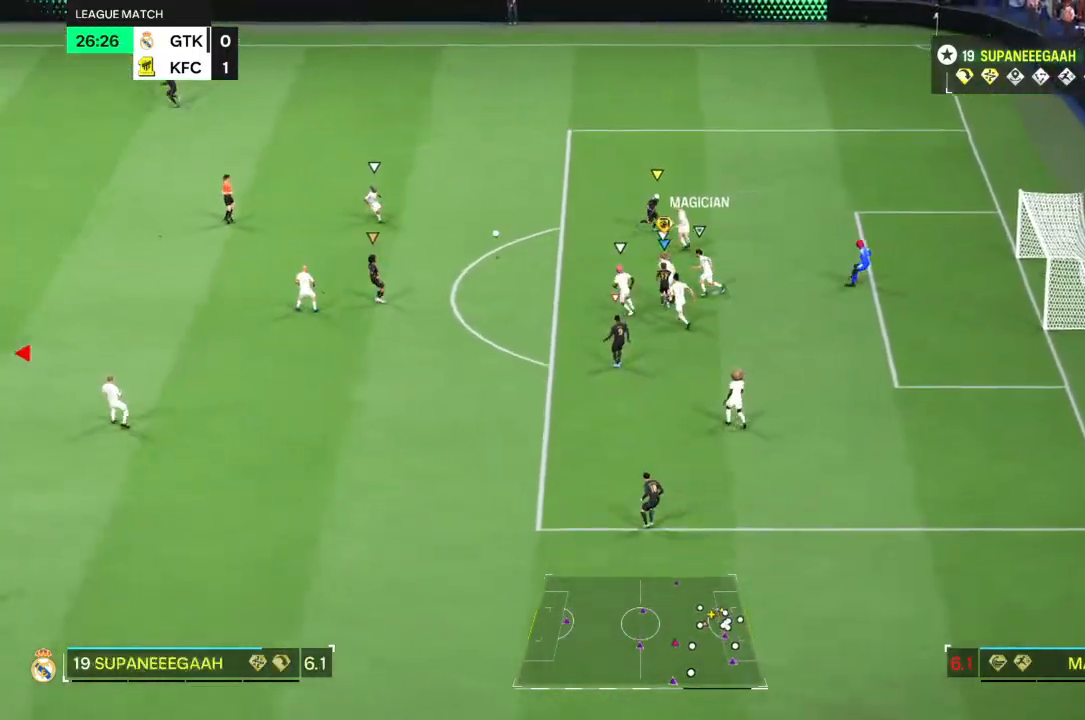
{"dt_ms": 500, "buttons": [], "left_stick": "up-left", "right_stick": "center"}
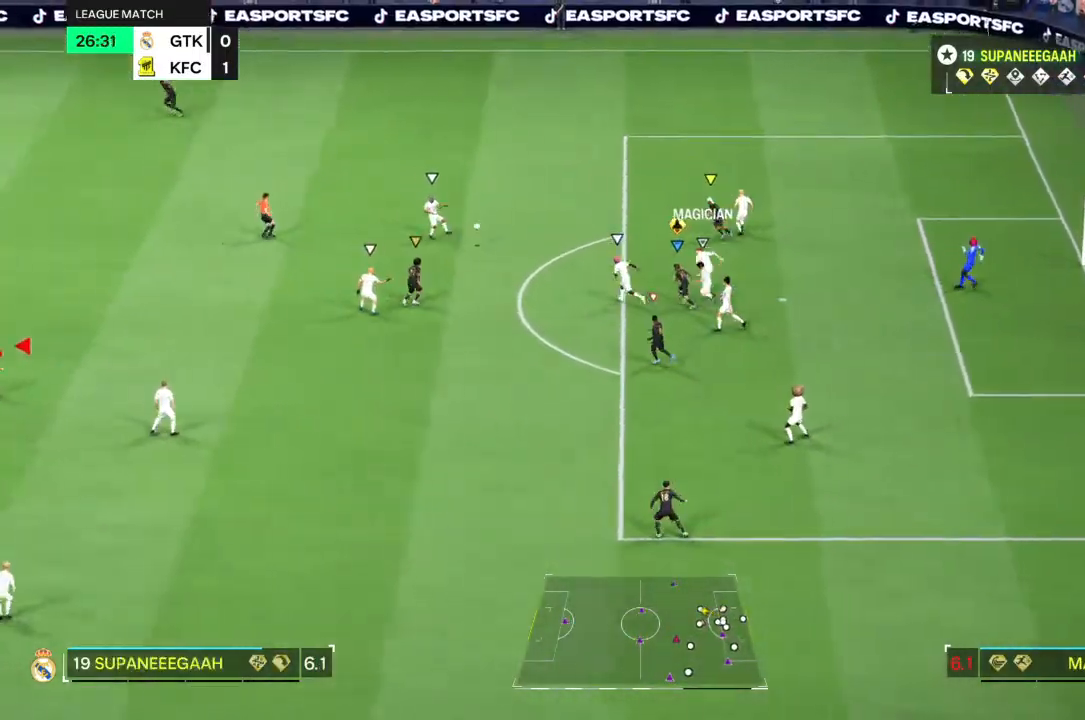
{"dt_ms": 1000, "buttons": [], "left_stick": "up-left", "right_stick": "center"}
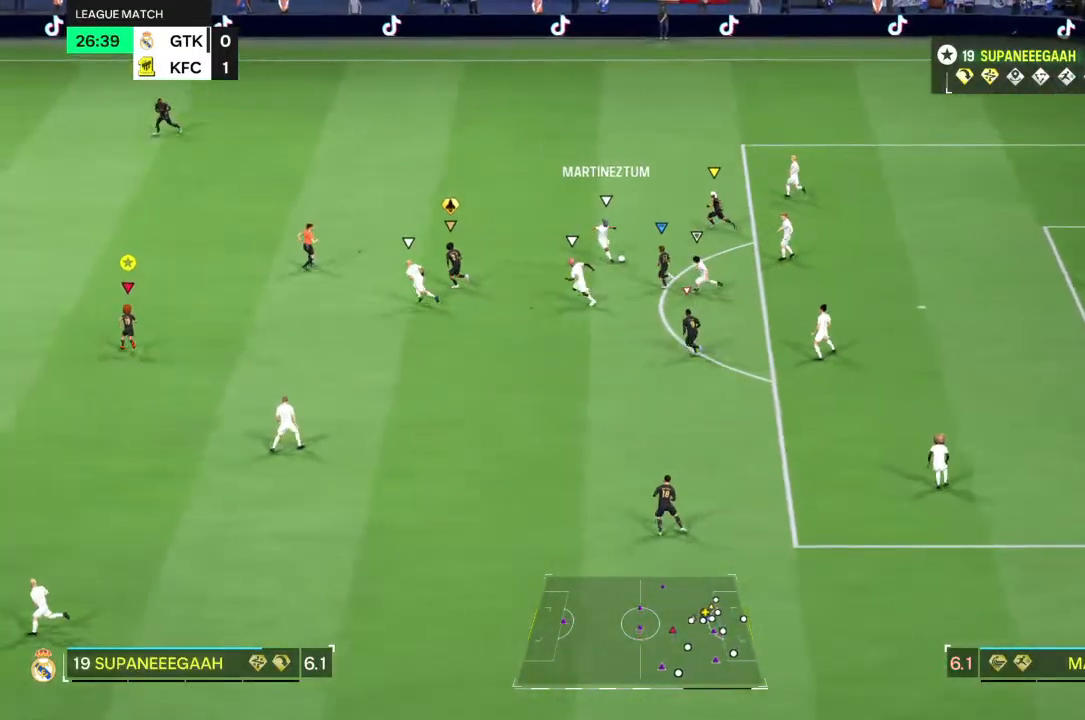
{"dt_ms": 500, "buttons": ["L2"], "left_stick": "down", "right_stick": "center", "events": [[67, "L2", "down"], [167, "left_stick", "left"], [367, "left_stick", "down-left"], [500, "left_stick", "down"]]}
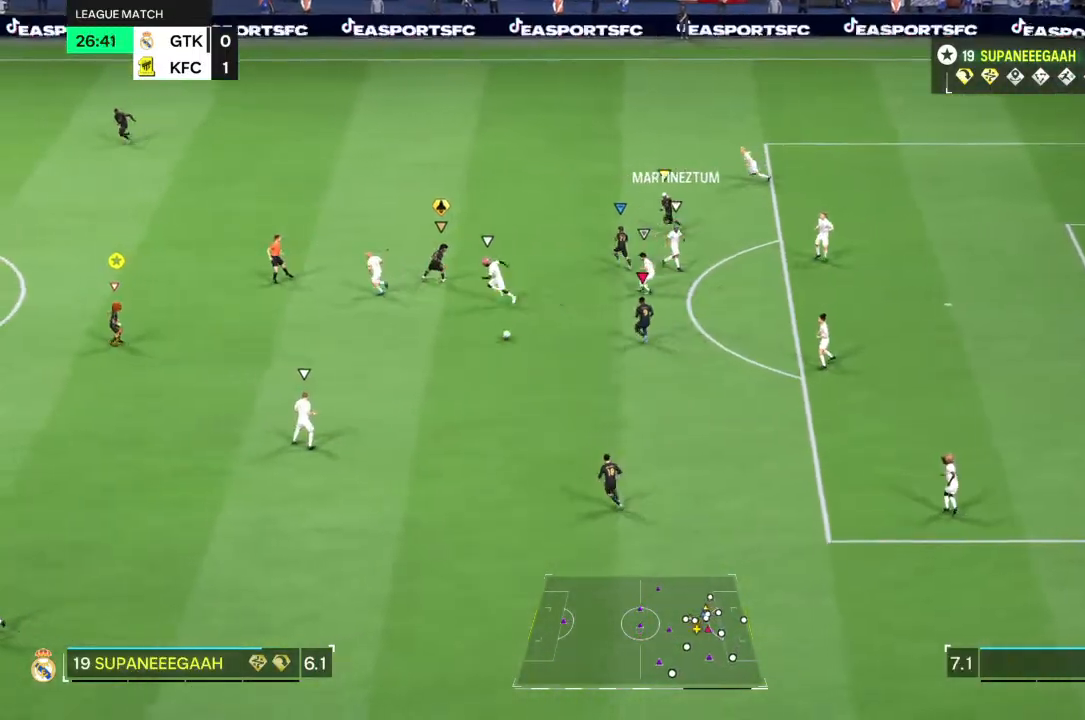
{"dt_ms": 500, "buttons": ["L2"], "left_stick": "down", "right_stick": "center", "events": []}
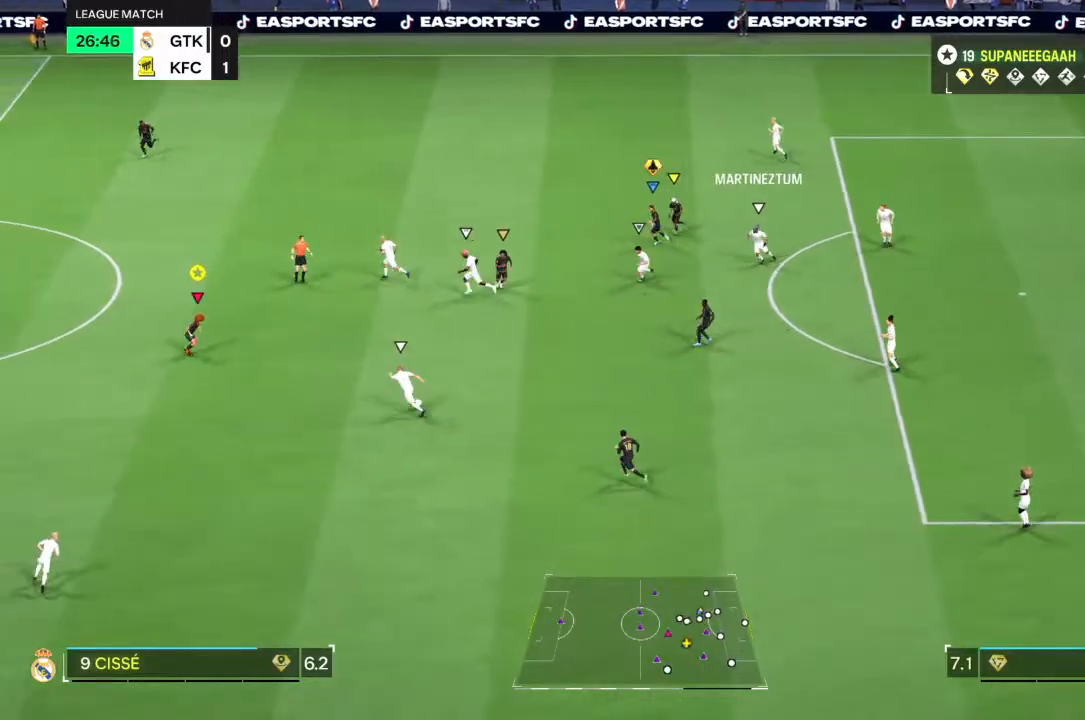
{"dt_ms": 500, "buttons": ["R2"], "left_stick": "up-right", "right_stick": "center", "events": [[83, "L2", "up"], [83, "R2", "down"], [133, "left_stick", "right"], [183, "left_stick", "up-right"], [350, "L2", "down"], [483, "L2", "up"]]}
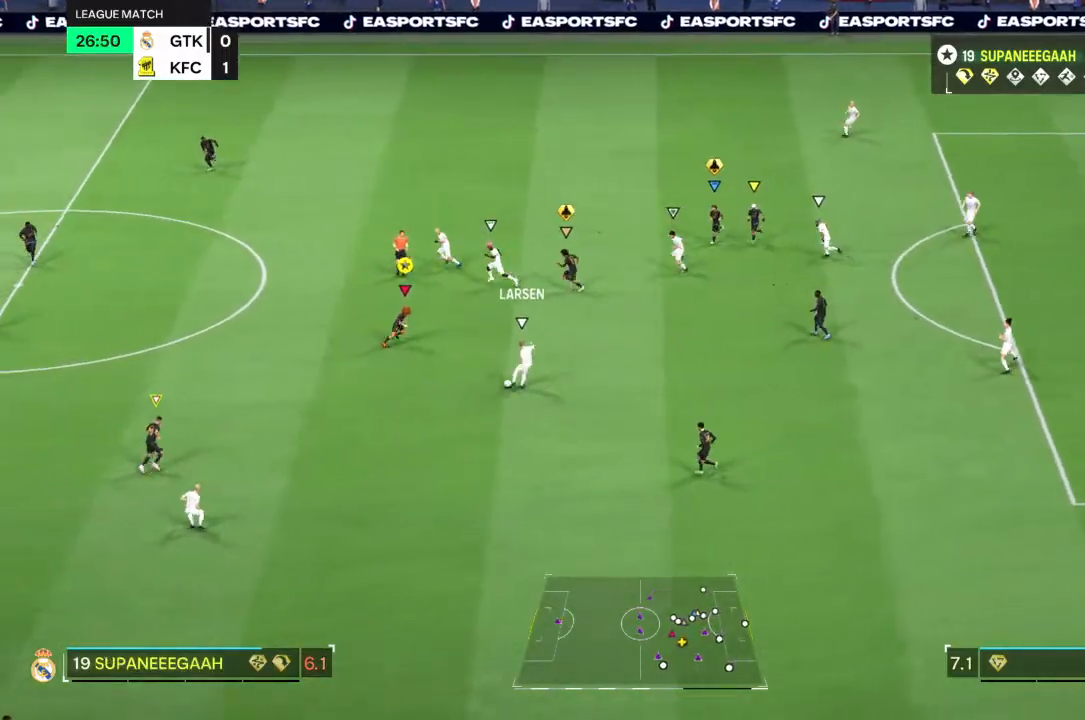
{"dt_ms": 500, "buttons": [], "left_stick": "right", "right_stick": "center", "events": [[50, "left_stick", "down-right"], [83, "L2", "down"], [83, "R2", "up"], [117, "left_stick", "down"], [417, "L2", "up"], [417, "left_stick", "right"]]}
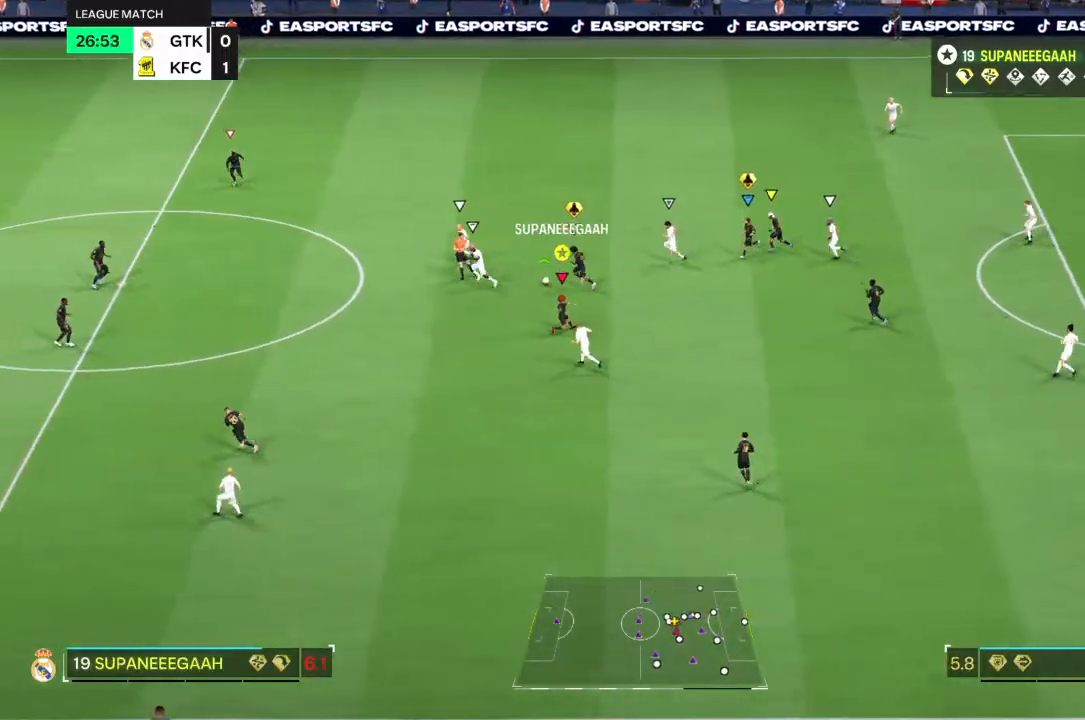
{"dt_ms": 500, "buttons": [], "left_stick": "up", "right_stick": "center", "events": [[383, "left_stick", "up"]]}
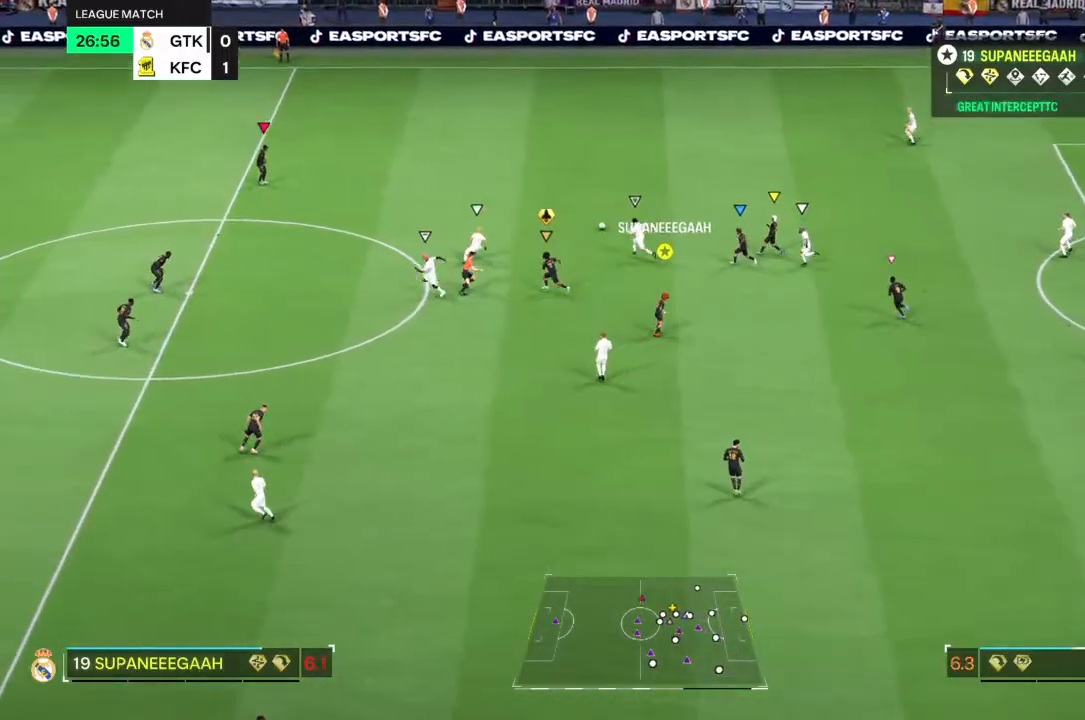
{"dt_ms": 500, "buttons": ["R2"], "left_stick": "up-right", "right_stick": "center", "events": [[217, "R2", "down"], [250, "left_stick", "up-right"]]}
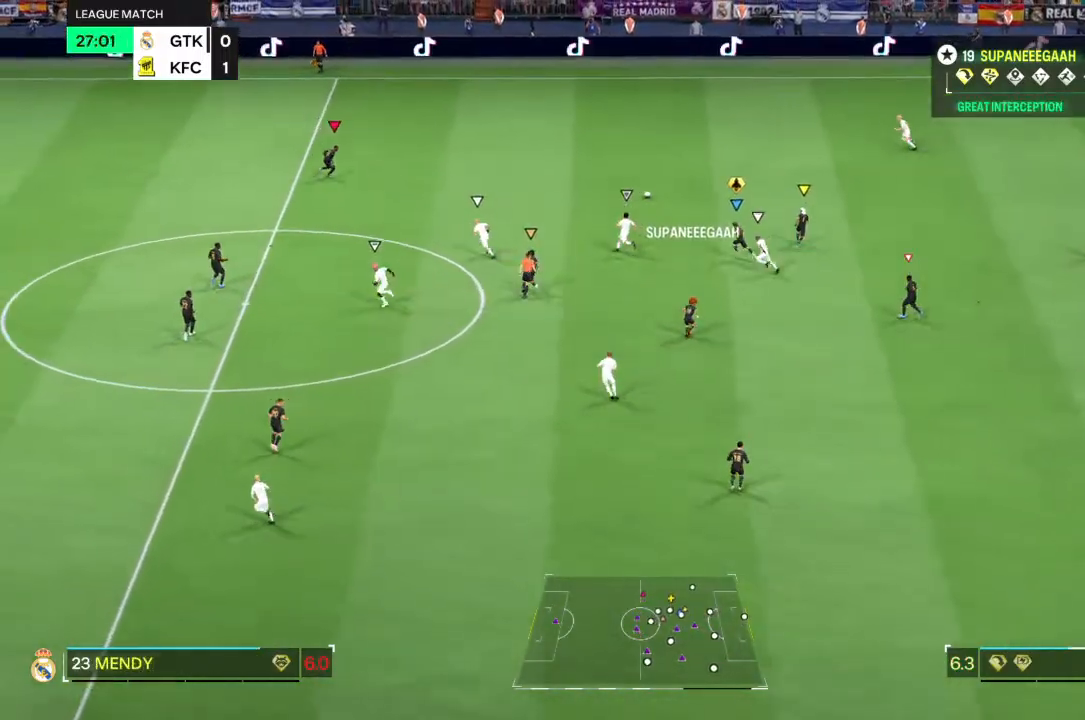
{"dt_ms": 1000, "buttons": ["R2"], "left_stick": "left", "right_stick": "center"}
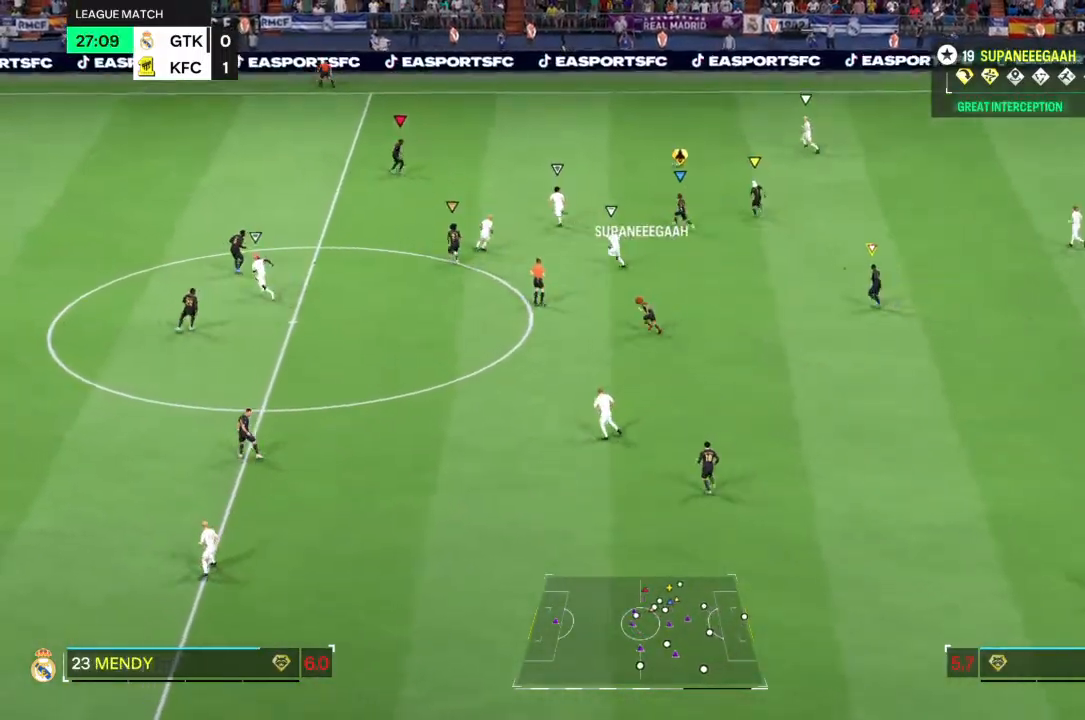
{"dt_ms": 500, "buttons": ["R2"], "left_stick": "left", "right_stick": "center", "events": []}
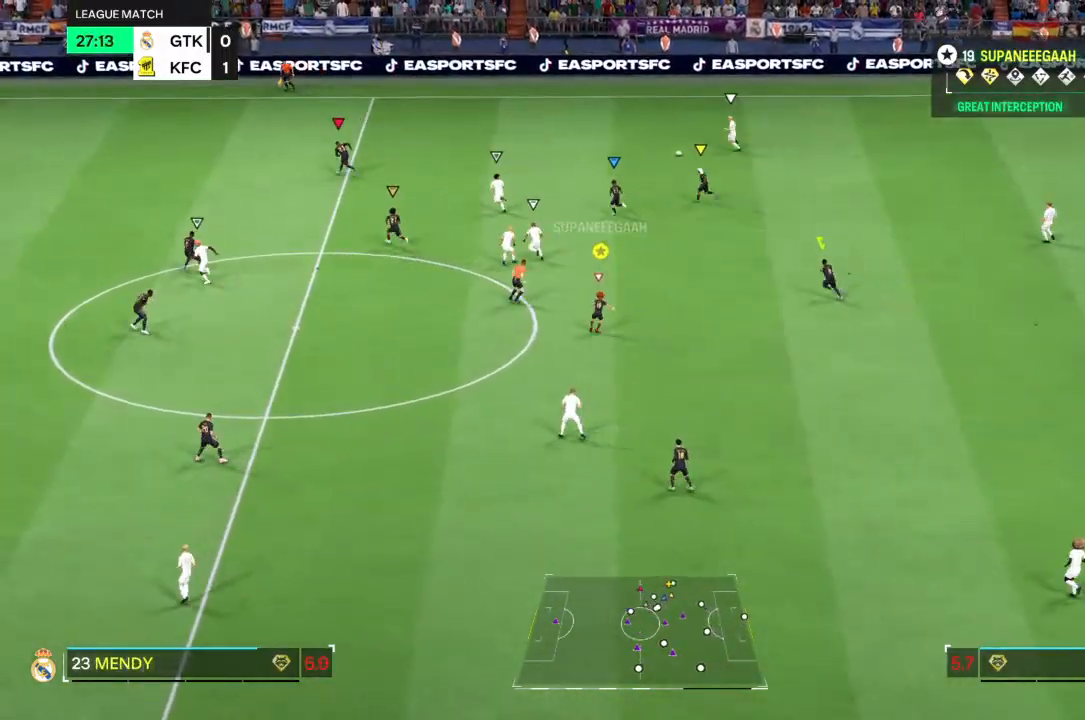
{"dt_ms": 500, "buttons": ["R2"], "left_stick": "left", "right_stick": "center", "events": []}
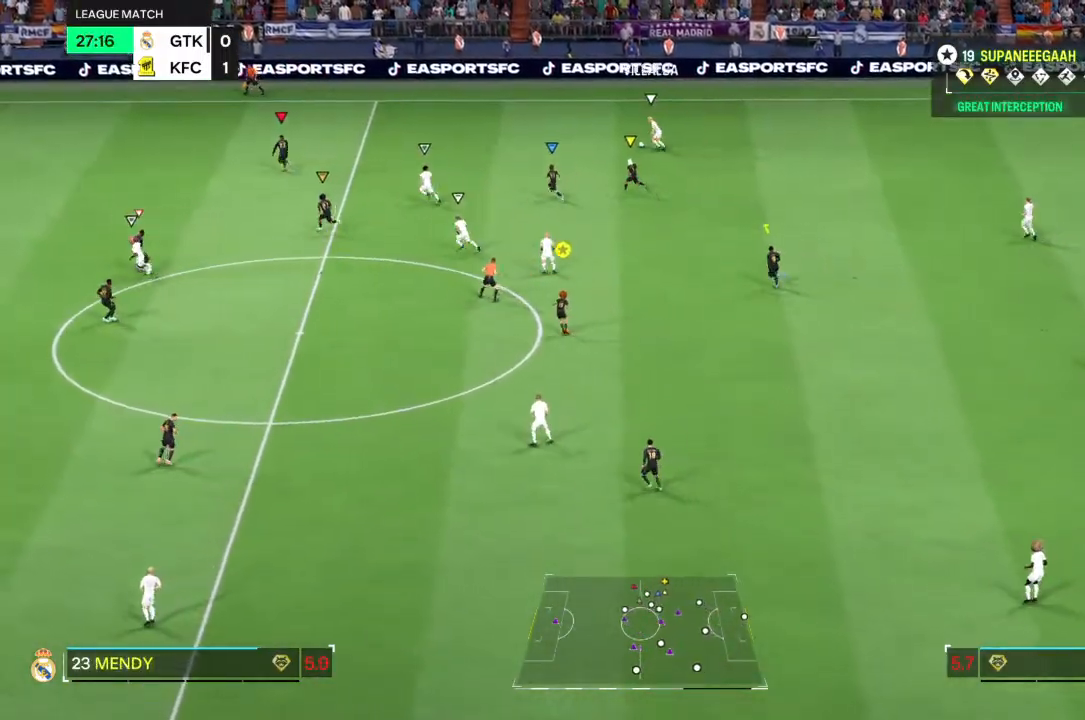
{"dt_ms": 500, "buttons": ["R2"], "left_stick": "left", "right_stick": "center", "events": []}
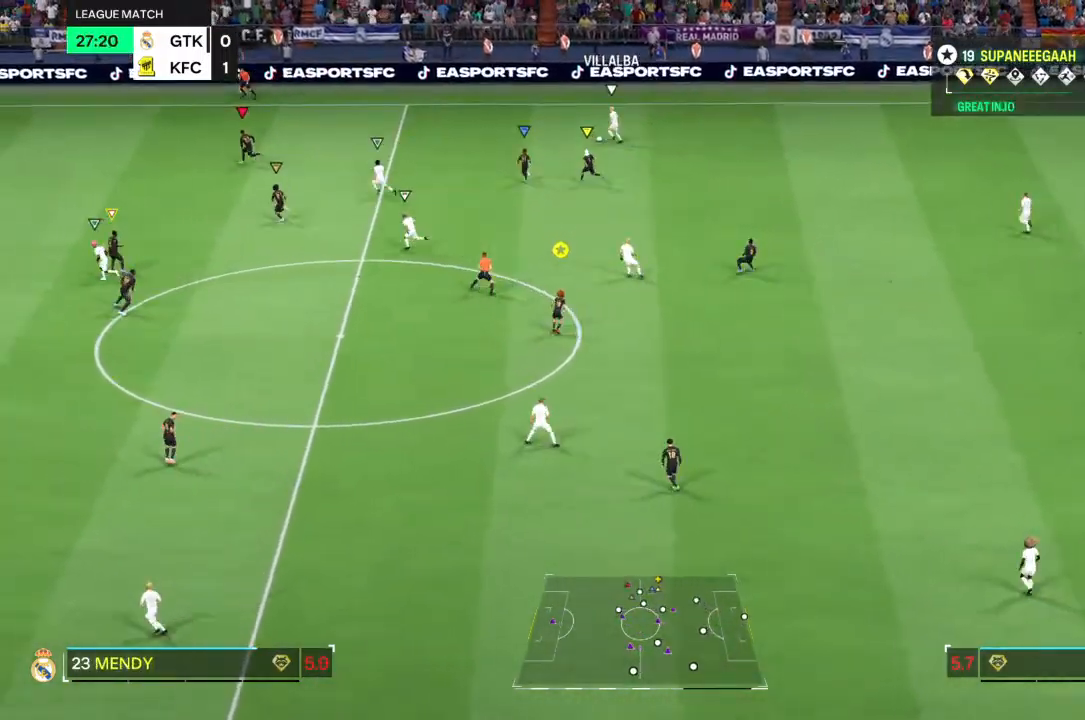
{"dt_ms": 500, "buttons": ["R2"], "left_stick": "left", "right_stick": "center", "events": []}
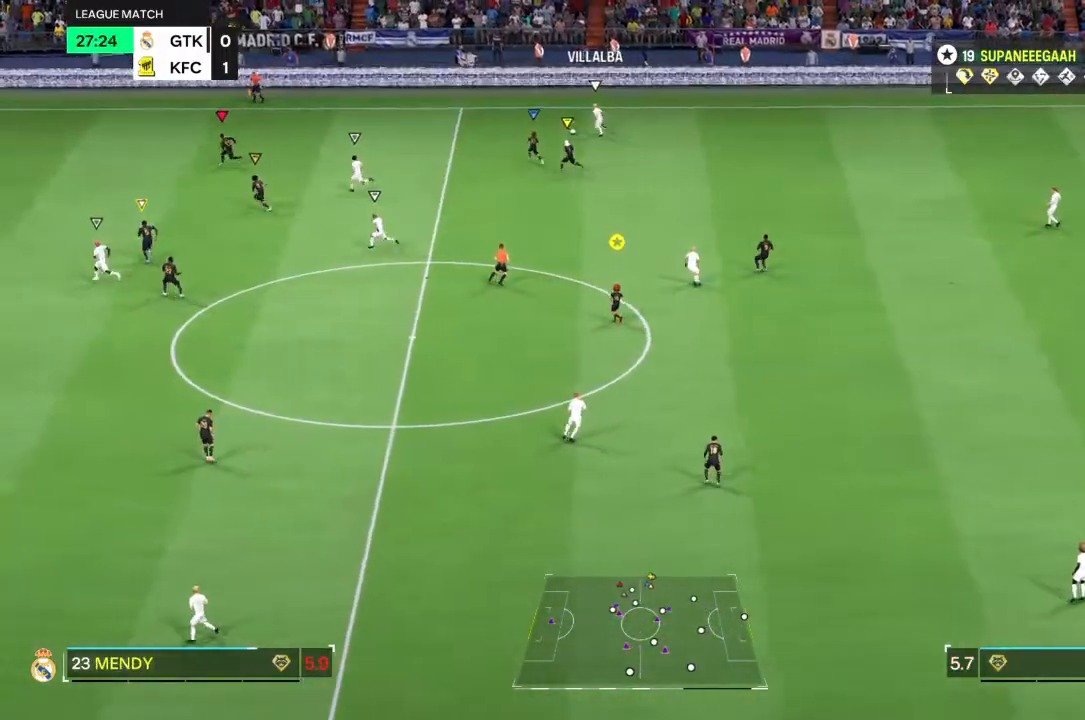
{"dt_ms": 500, "buttons": ["R2"], "left_stick": "left", "right_stick": "center", "events": []}
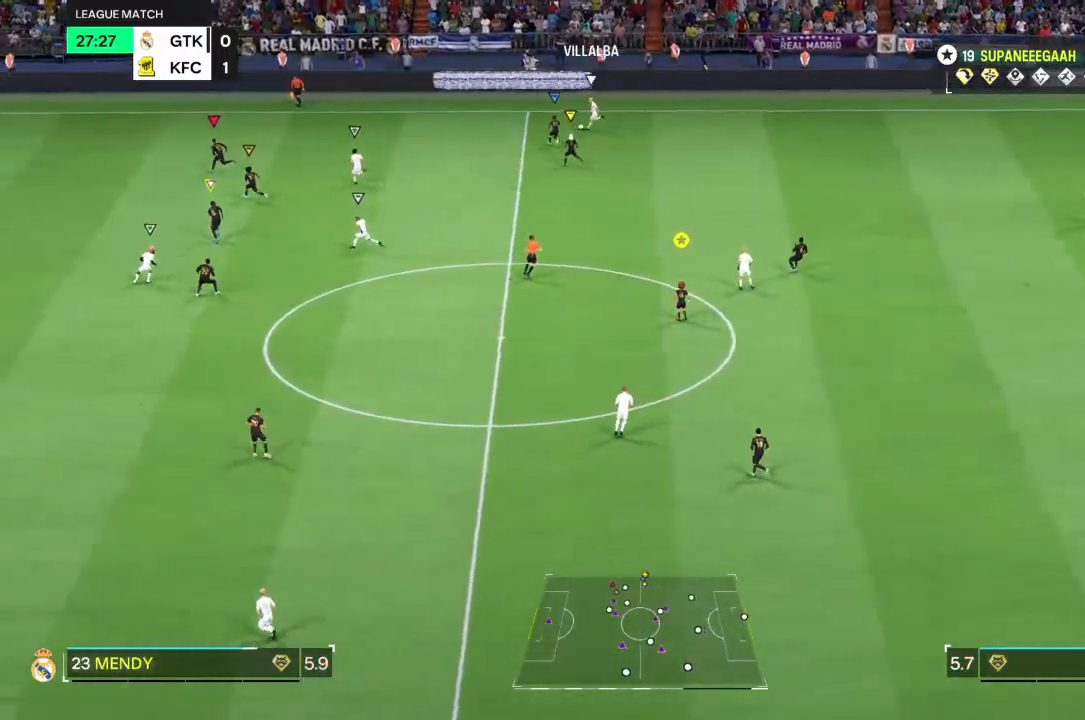
{"dt_ms": 500, "buttons": ["R2"], "left_stick": "left", "right_stick": "center", "events": []}
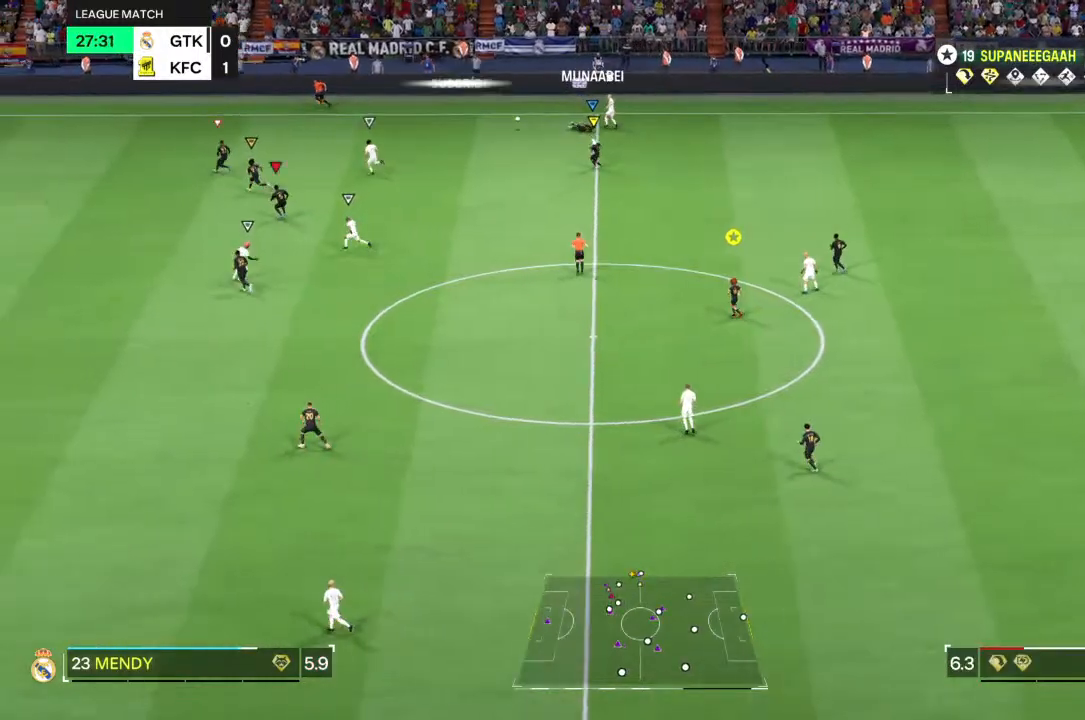
{"dt_ms": 500, "buttons": [], "left_stick": "left", "right_stick": "center", "events": [[183, "R2", "up"]]}
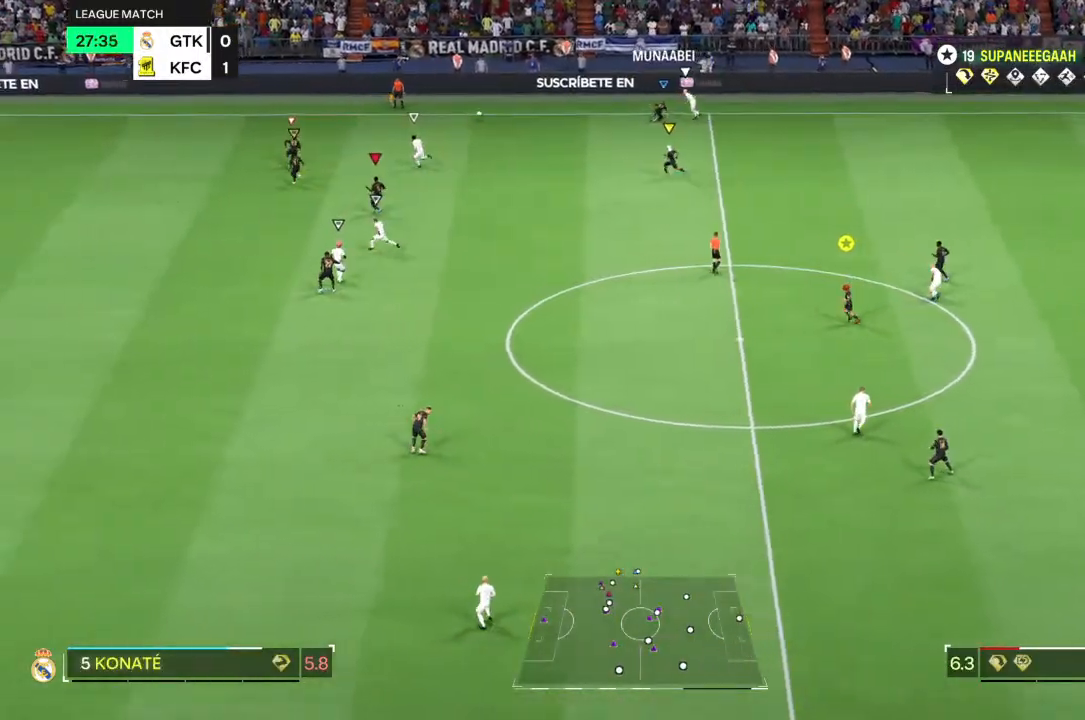
{"dt_ms": 500, "buttons": ["R2"], "left_stick": "up-left", "right_stick": "center", "events": [[50, "left_stick", "up-left"], [167, "R2", "down"]]}
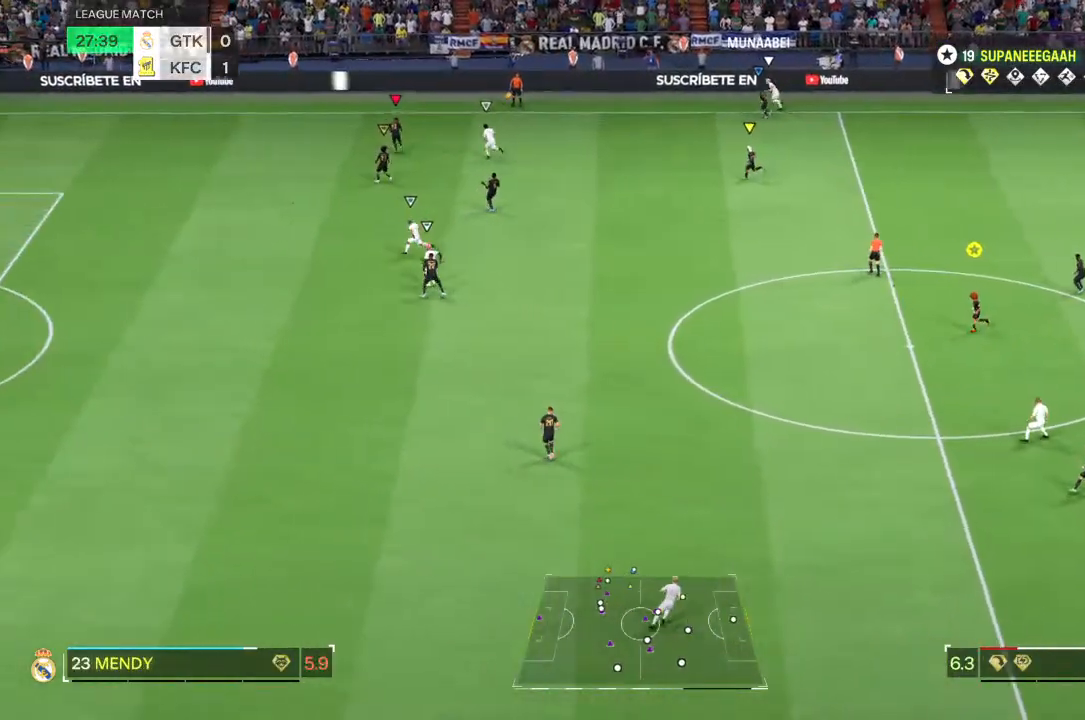
{"dt_ms": 500, "buttons": ["SQUARE", "R2"], "left_stick": "left", "right_stick": "center", "events": [[133, "left_stick", "left"], [433, "SQUARE", "down"]]}
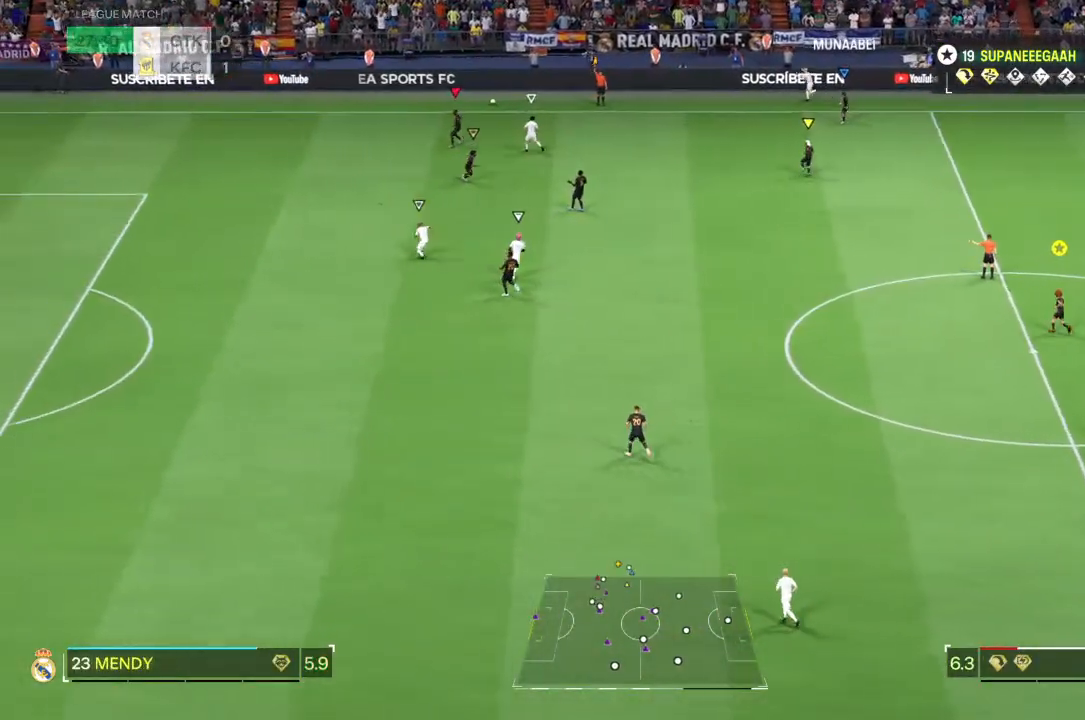
{"dt_ms": 500, "buttons": [], "left_stick": "center", "right_stick": "center", "events": [[17, "R2", "up"], [33, "SQUARE", "up"], [133, "left_stick", "center"]]}
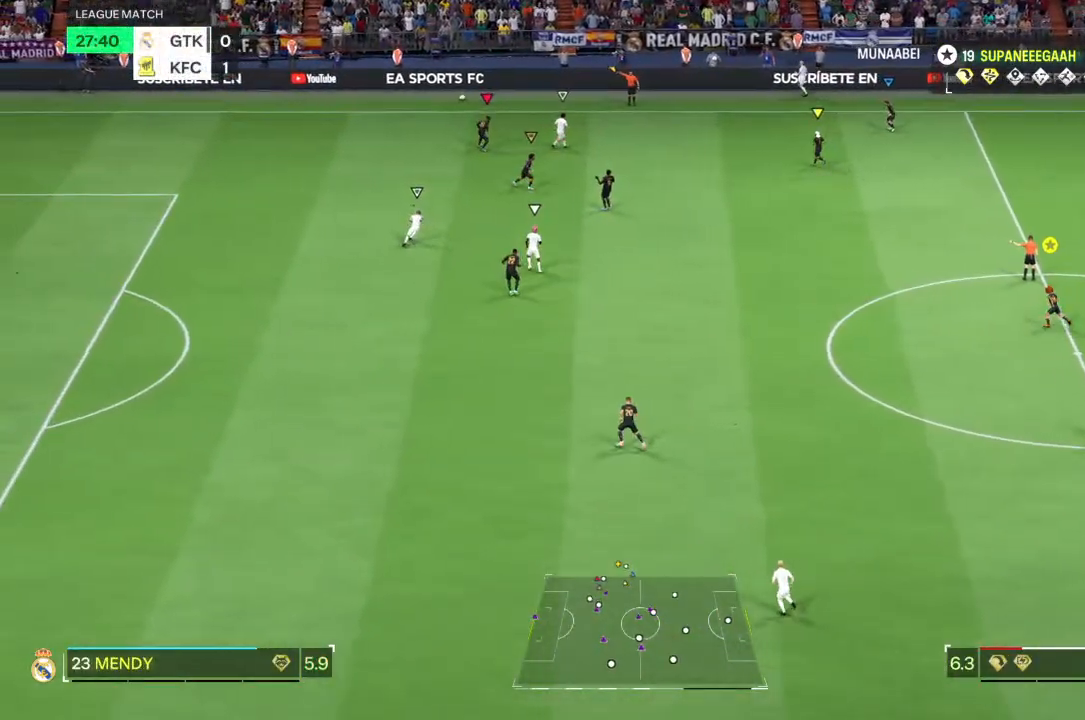
{"dt_ms": 500, "buttons": [], "left_stick": "center", "right_stick": "center", "events": []}